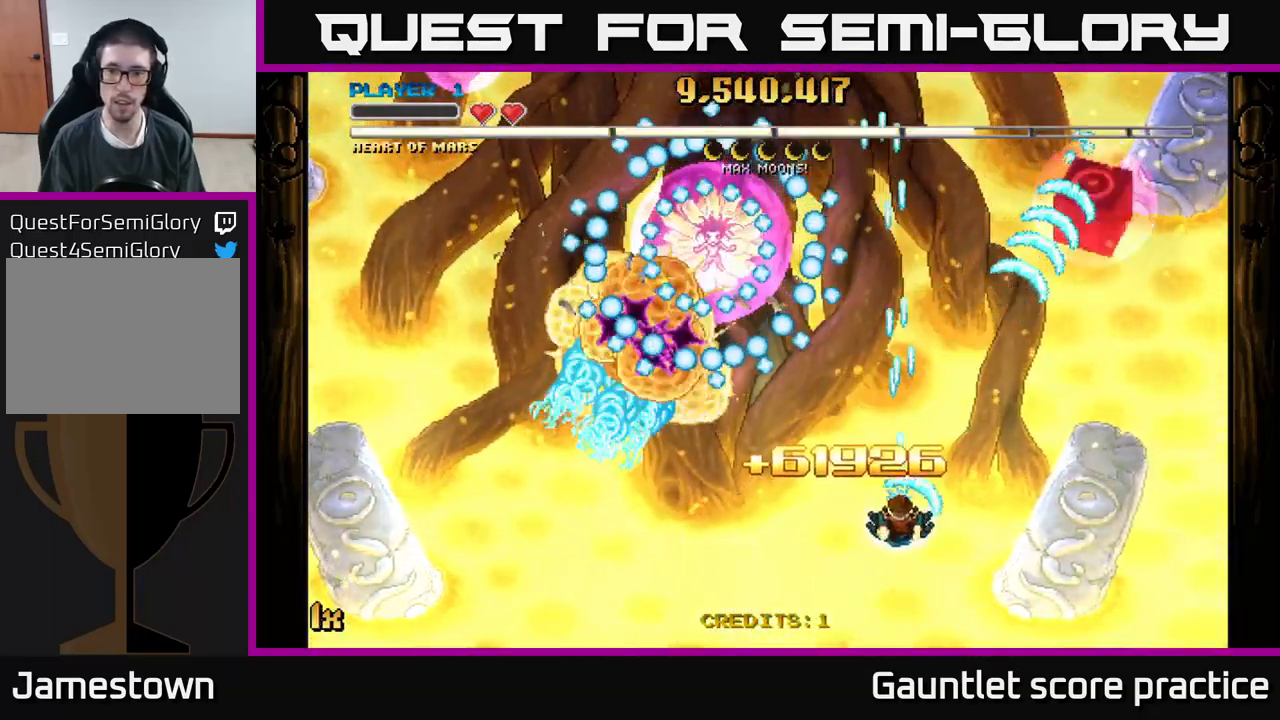
Gameplay with a controller (Xbox layout); each line is a JSON object with the inputs held at the frame after it. "events" lists button and stick changes between this image and that frame as [ms after this image, input, new state], when the widget could be followed in between. Not read: right_stick.
{"buttons": ["A"], "left_stick": "center", "events": [[234, "left_stick", "left"], [317, "left_stick", "center"]]}
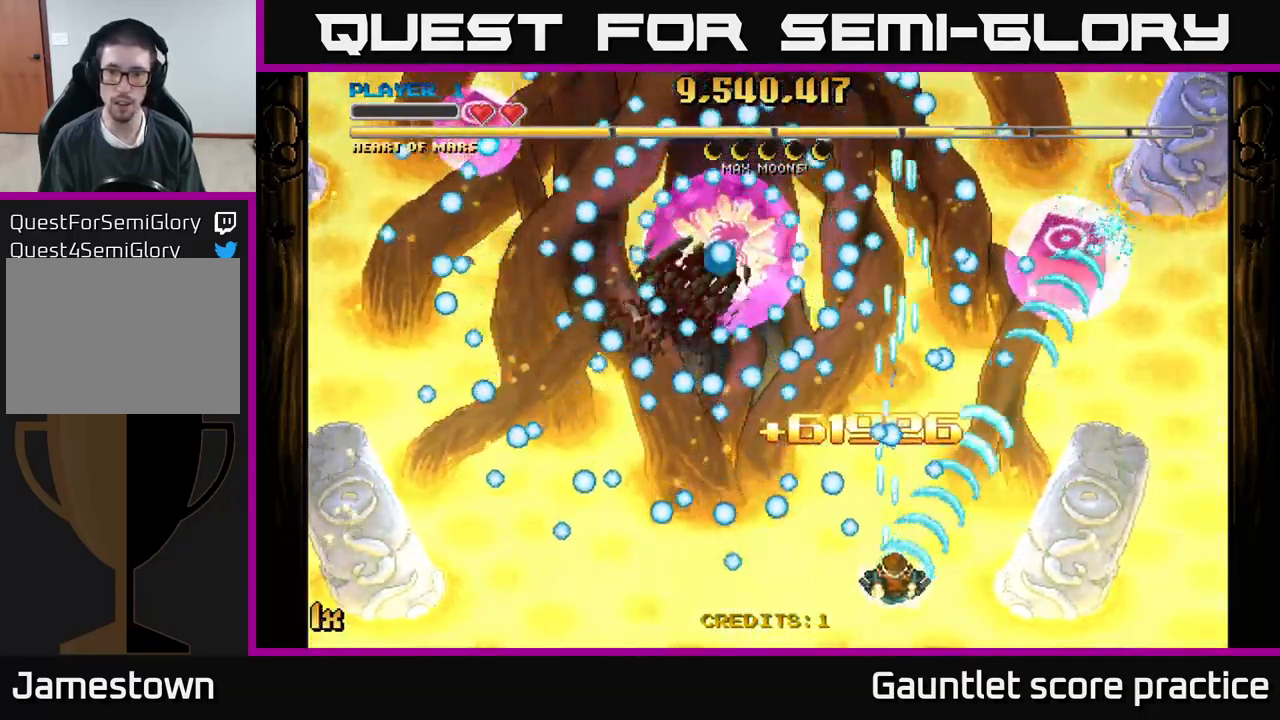
{"buttons": ["A"], "left_stick": "down-right", "events": [[50, "left_stick", "right"], [184, "left_stick", "up-left"], [284, "left_stick", "center"], [434, "left_stick", "down-right"]]}
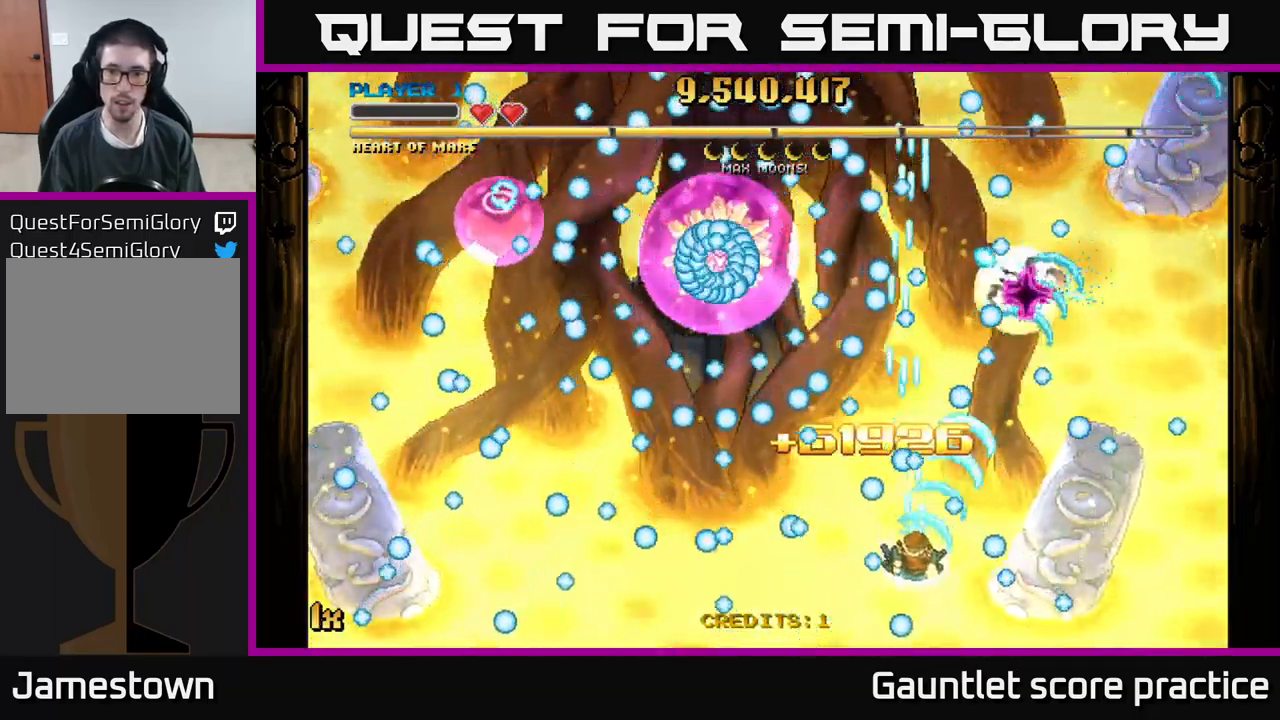
{"buttons": ["A"], "left_stick": "center", "events": [[134, "left_stick", "center"], [234, "left_stick", "down"], [367, "left_stick", "center"]]}
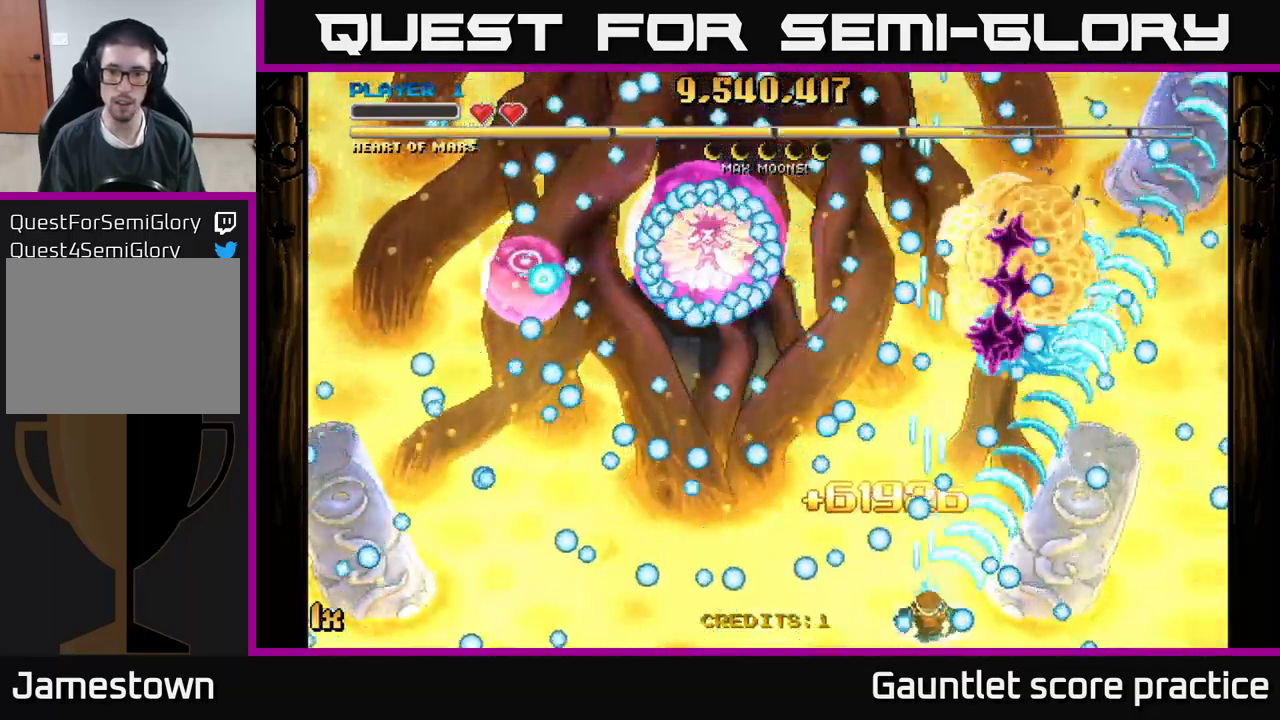
{"buttons": ["A"], "left_stick": "center", "events": [[134, "left_stick", "right"], [250, "left_stick", "center"]]}
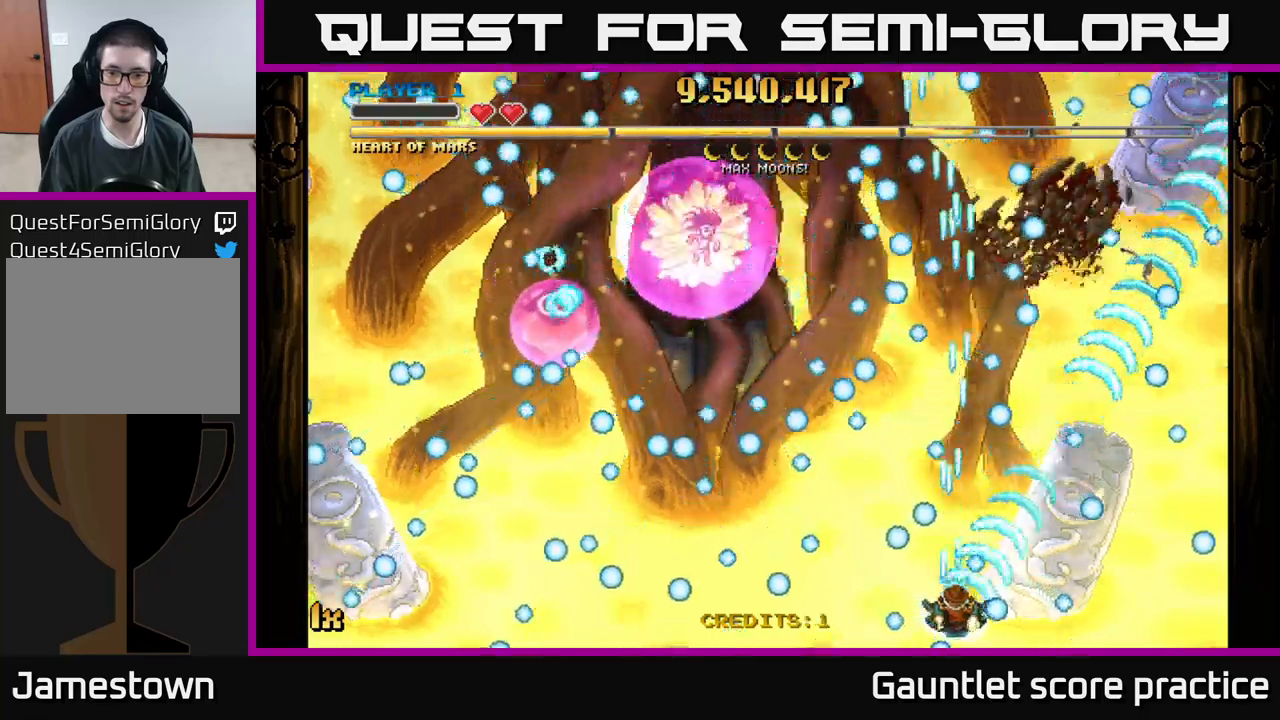
{"buttons": ["A"], "left_stick": "center", "events": []}
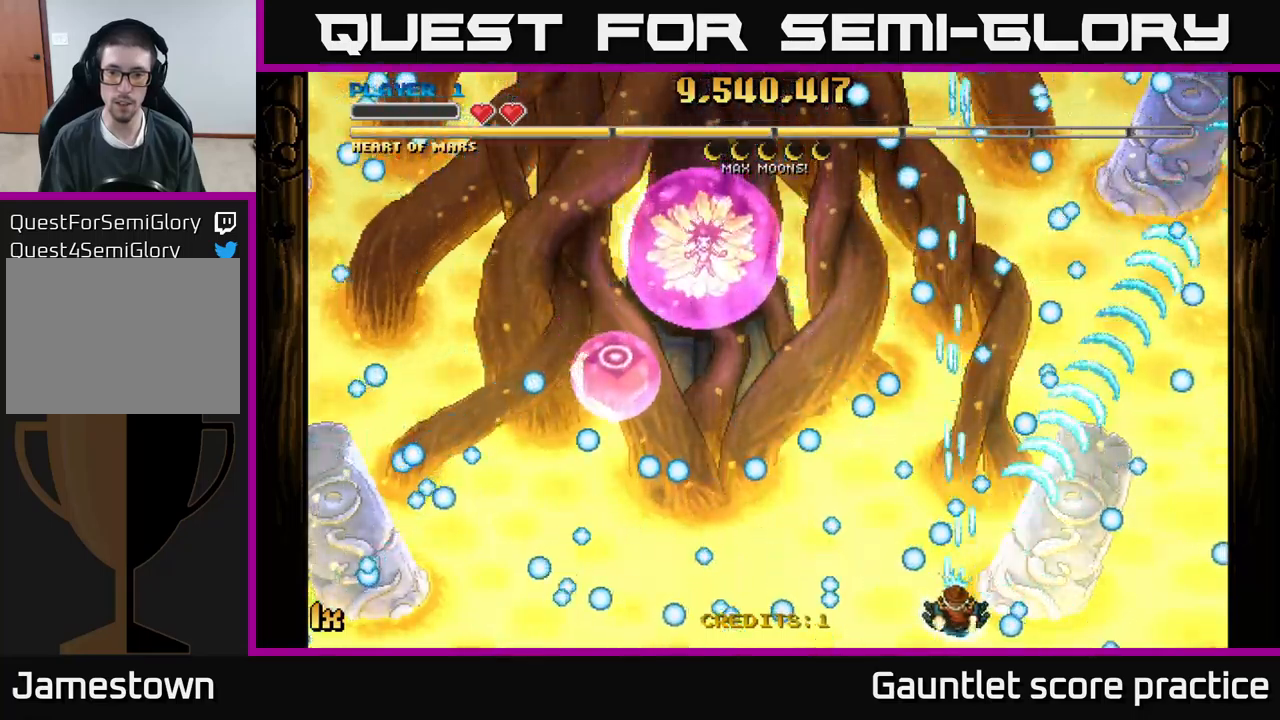
{"buttons": ["A"], "left_stick": "center", "events": []}
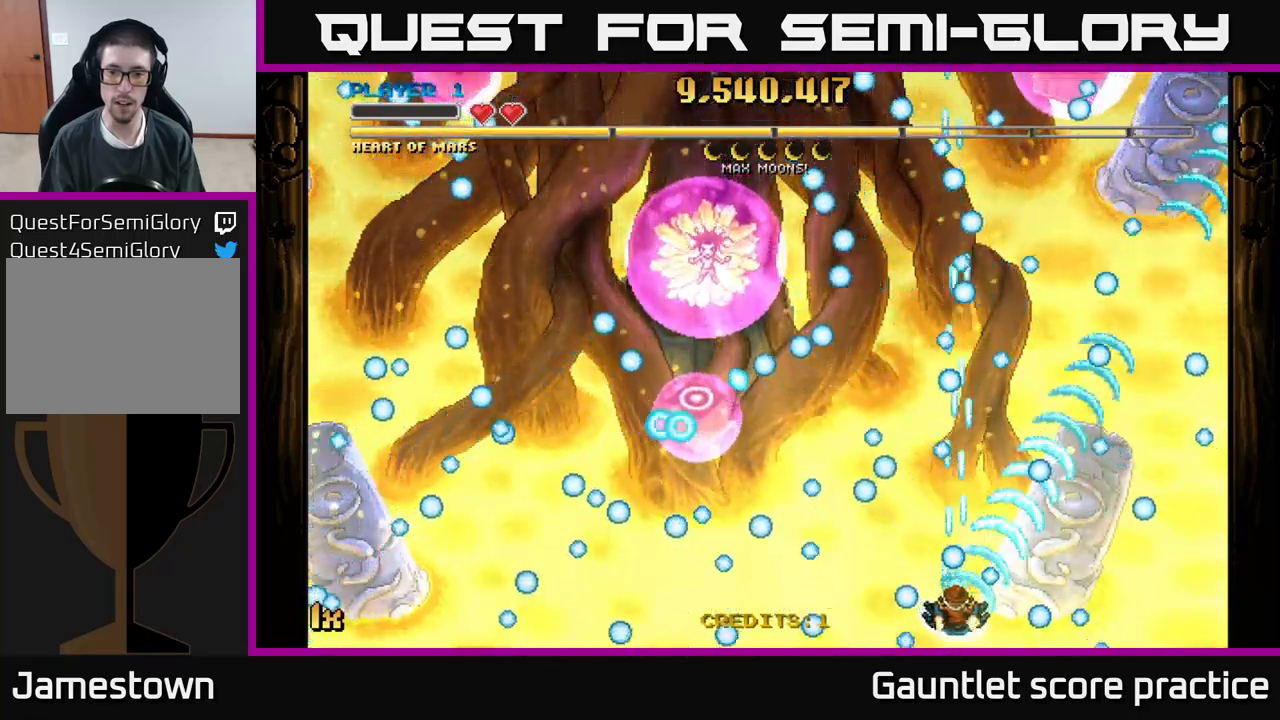
{"buttons": [], "left_stick": "up-left", "events": [[83, "left_stick", "up"], [100, "A", "up"], [133, "left_stick", "up-left"], [233, "left_stick", "center"], [383, "left_stick", "up-left"]]}
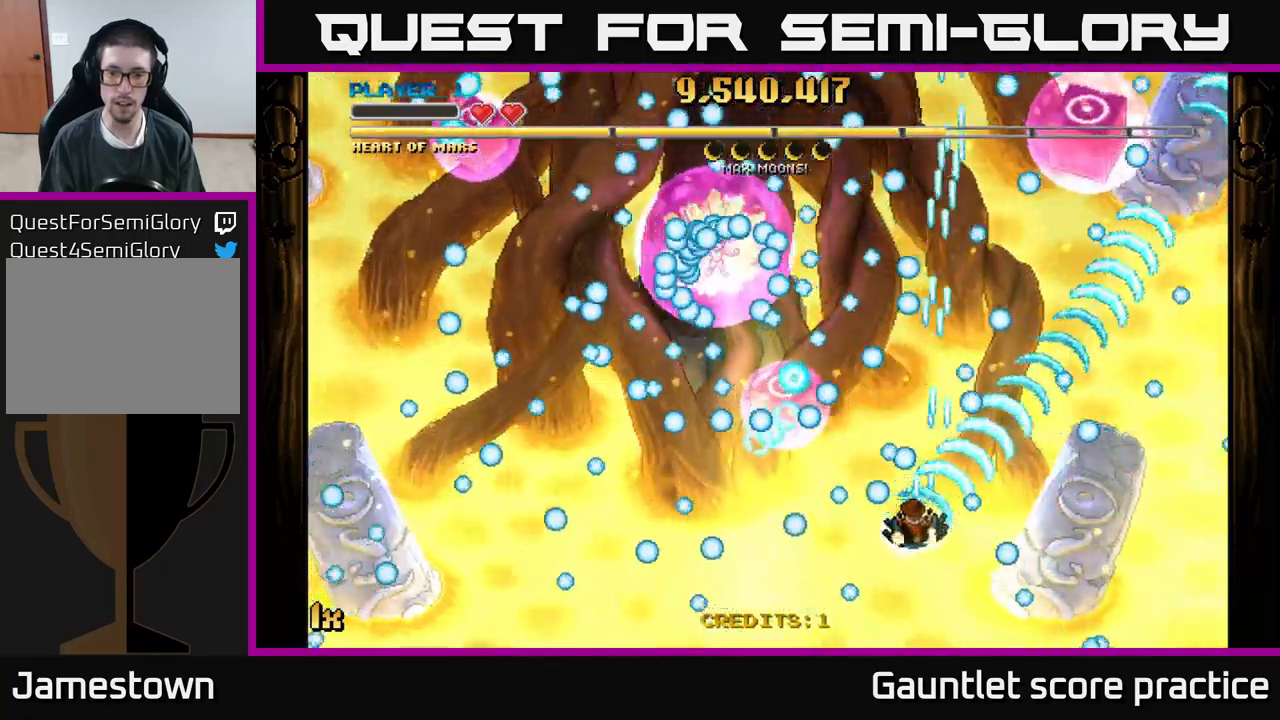
{"buttons": [], "left_stick": "up-right", "events": [[16, "left_stick", "center"], [83, "left_stick", "up"], [233, "left_stick", "center"], [333, "left_stick", "up-left"], [466, "left_stick", "up-right"]]}
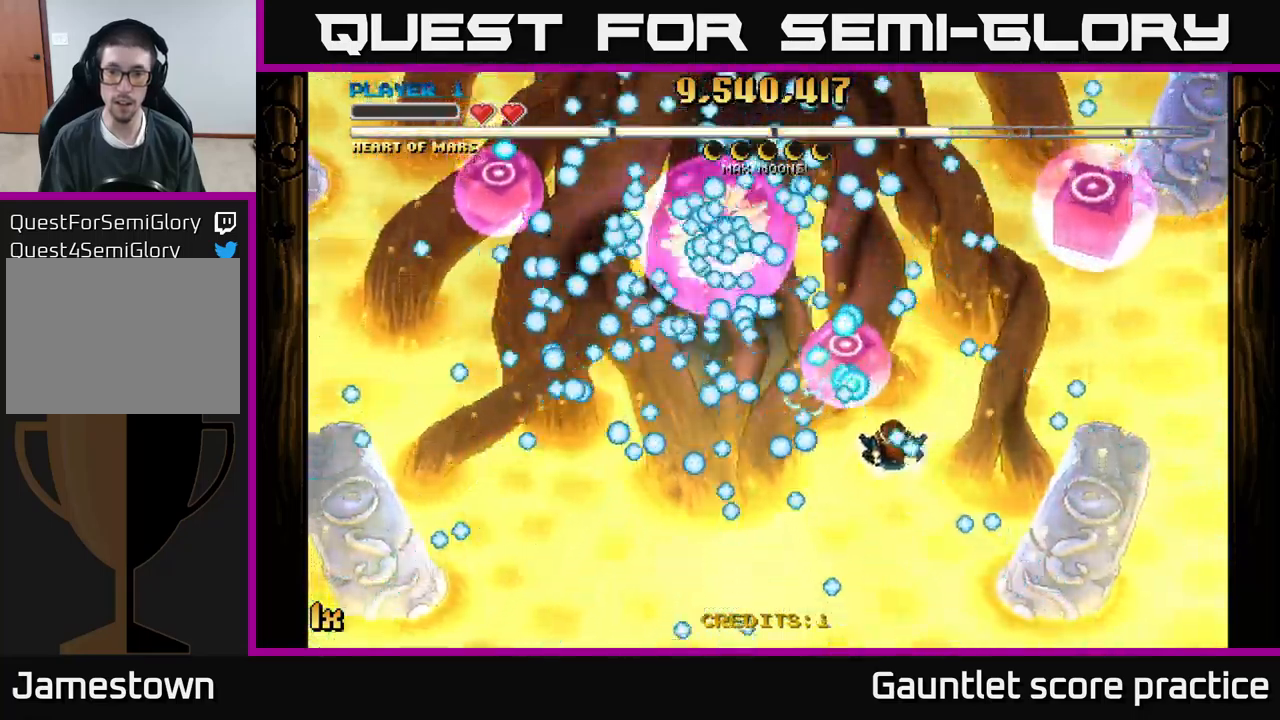
{"buttons": [], "left_stick": "right", "events": [[183, "left_stick", "right"], [333, "left_stick", "down"], [466, "left_stick", "right"]]}
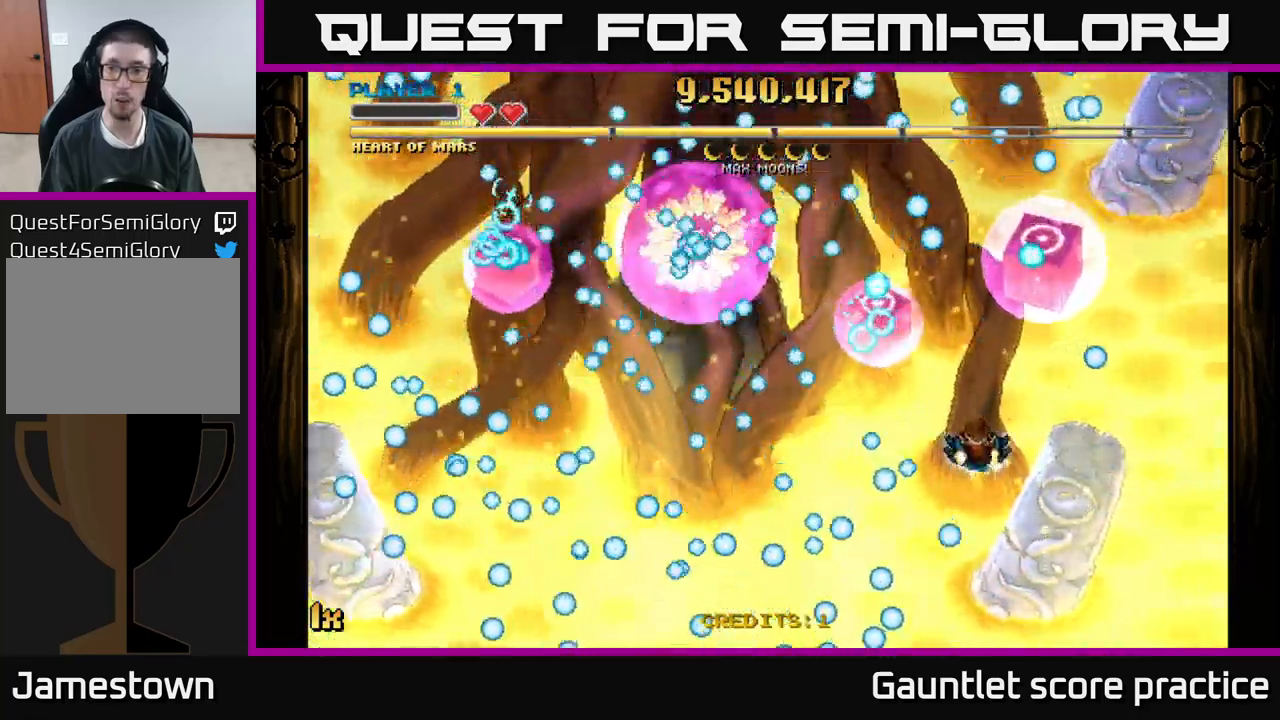
{"buttons": ["A"], "left_stick": "up-left", "events": [[33, "left_stick", "up-right"], [250, "left_stick", "left"], [333, "A", "down"], [366, "X", "down"], [366, "left_stick", "up-left"], [500, "X", "up"]]}
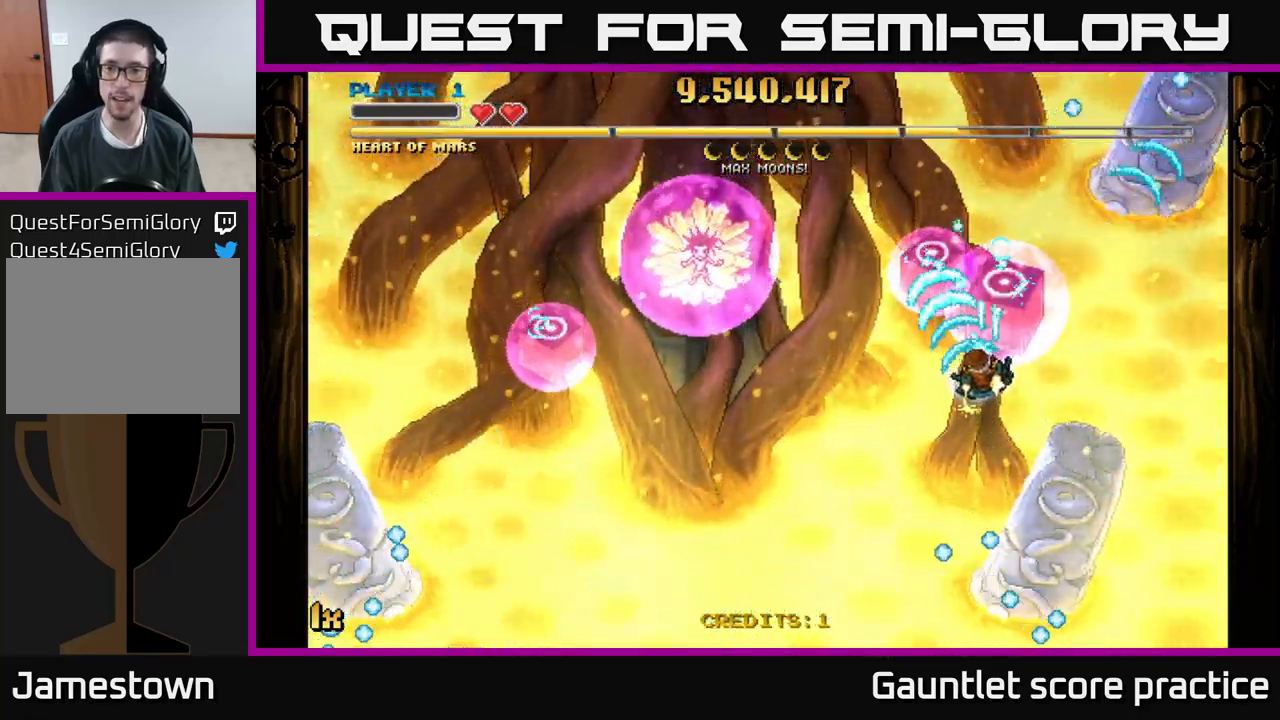
{"buttons": ["A", "X"], "left_stick": "up", "events": [[66, "left_stick", "down-left"], [183, "left_stick", "down"], [366, "left_stick", "right"], [416, "left_stick", "up"], [450, "X", "down"]]}
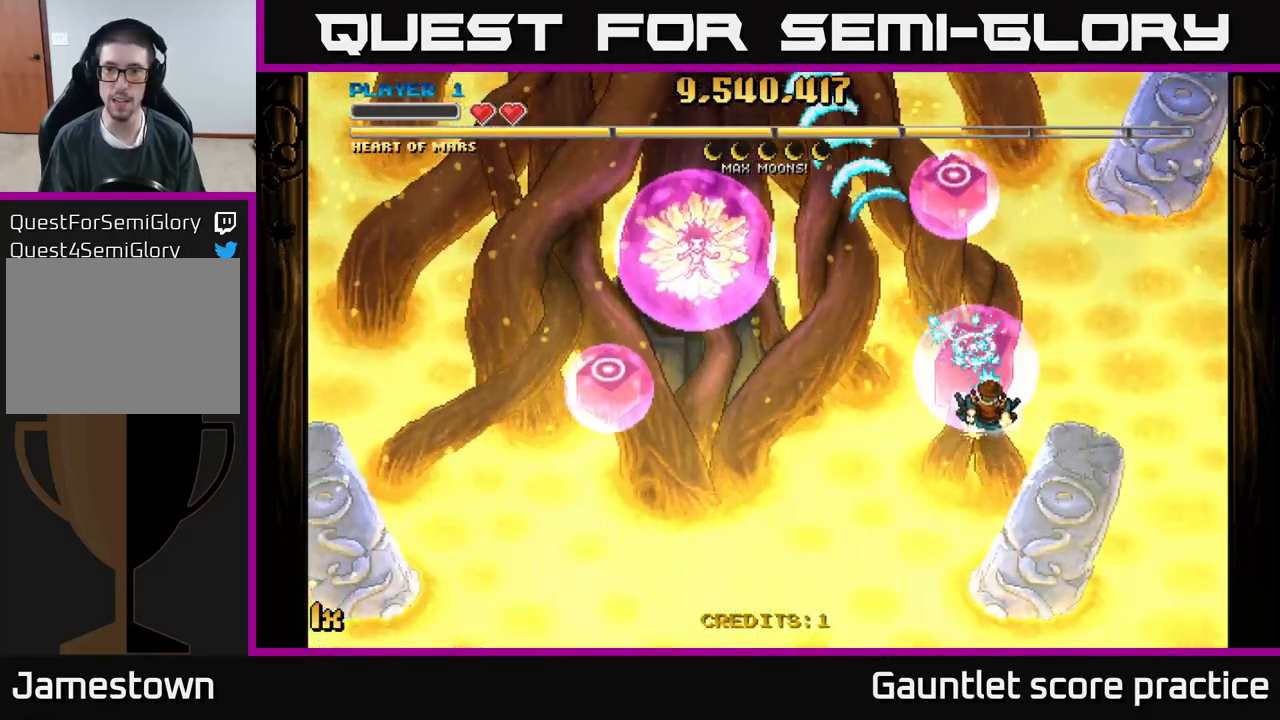
{"buttons": ["A"], "left_stick": "down-left", "events": [[33, "X", "up"], [83, "left_stick", "left"], [150, "left_stick", "down"], [433, "left_stick", "down-left"]]}
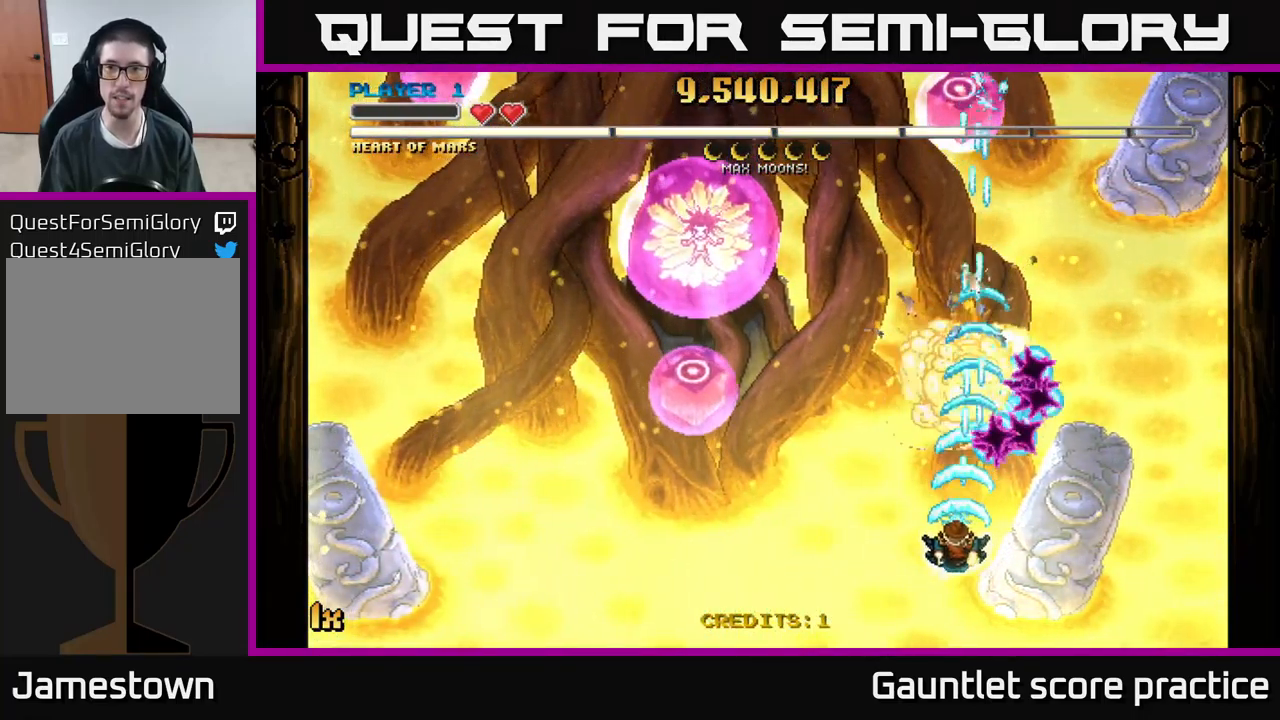
{"buttons": ["A"], "left_stick": "left", "events": [[500, "left_stick", "left"]]}
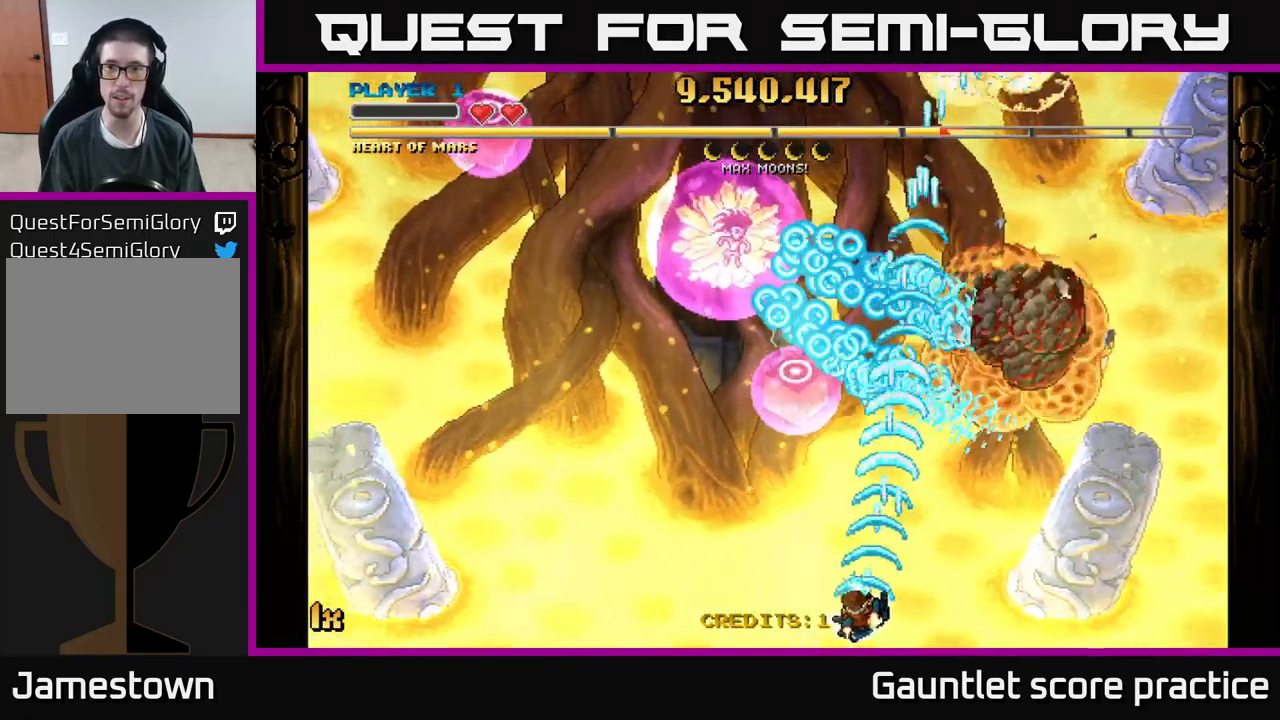
{"buttons": ["A"], "left_stick": "down", "events": [[16, "left_stick", "down-left"], [33, "left_stick", "up"], [433, "left_stick", "right"], [500, "left_stick", "down"]]}
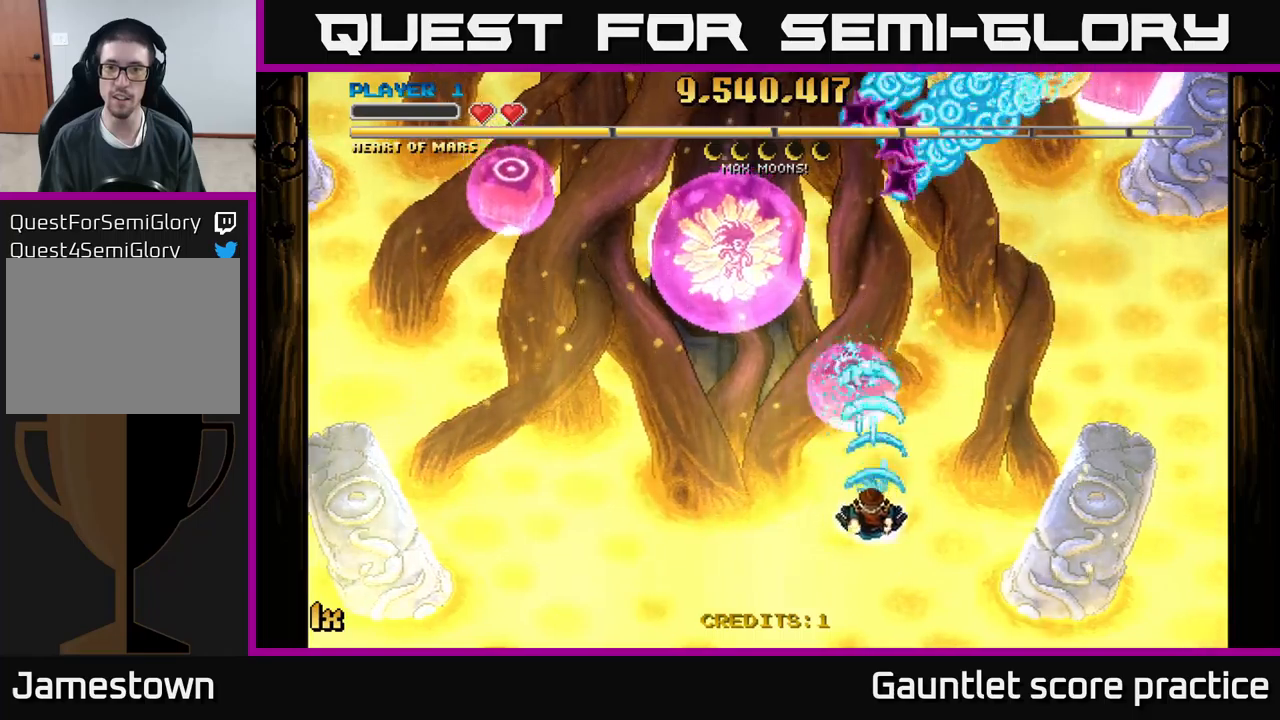
{"buttons": ["A"], "left_stick": "up-right", "events": [[100, "left_stick", "down-right"], [200, "left_stick", "down"], [400, "left_stick", "up-right"], [417, "X", "down"], [500, "X", "up"]]}
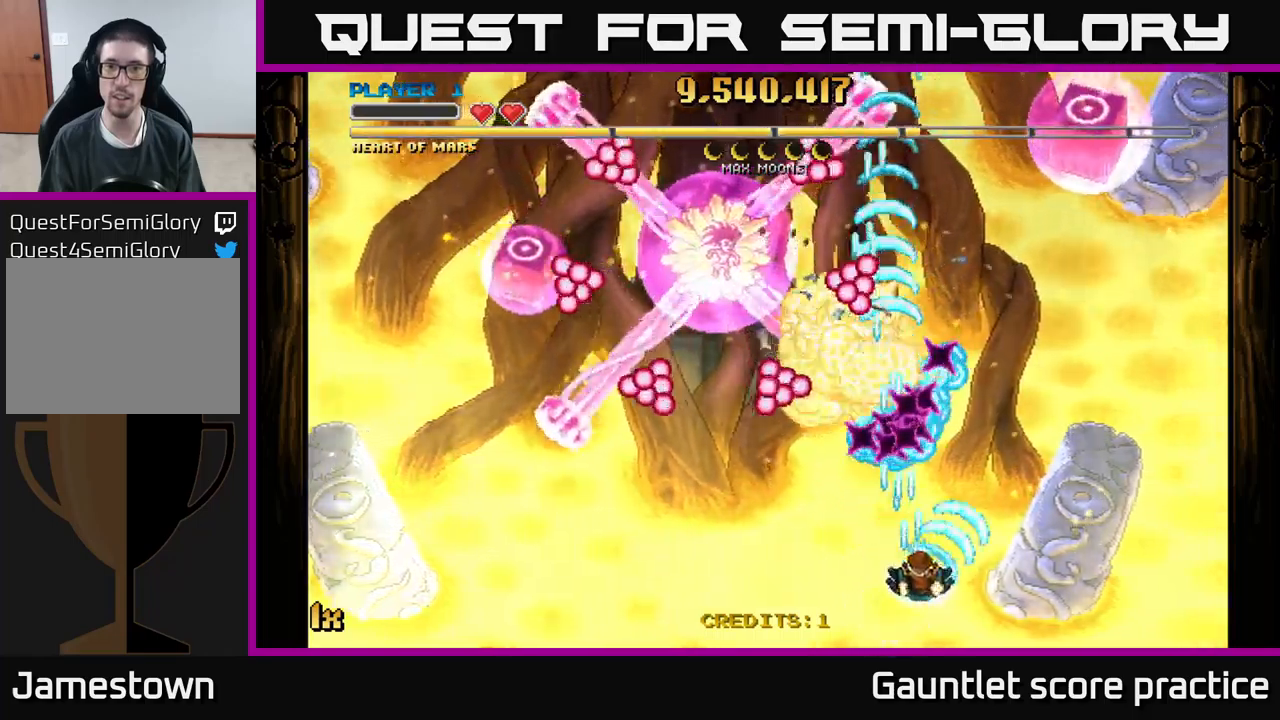
{"buttons": ["A"], "left_stick": "left", "events": [[67, "left_stick", "down-left"], [417, "left_stick", "left"]]}
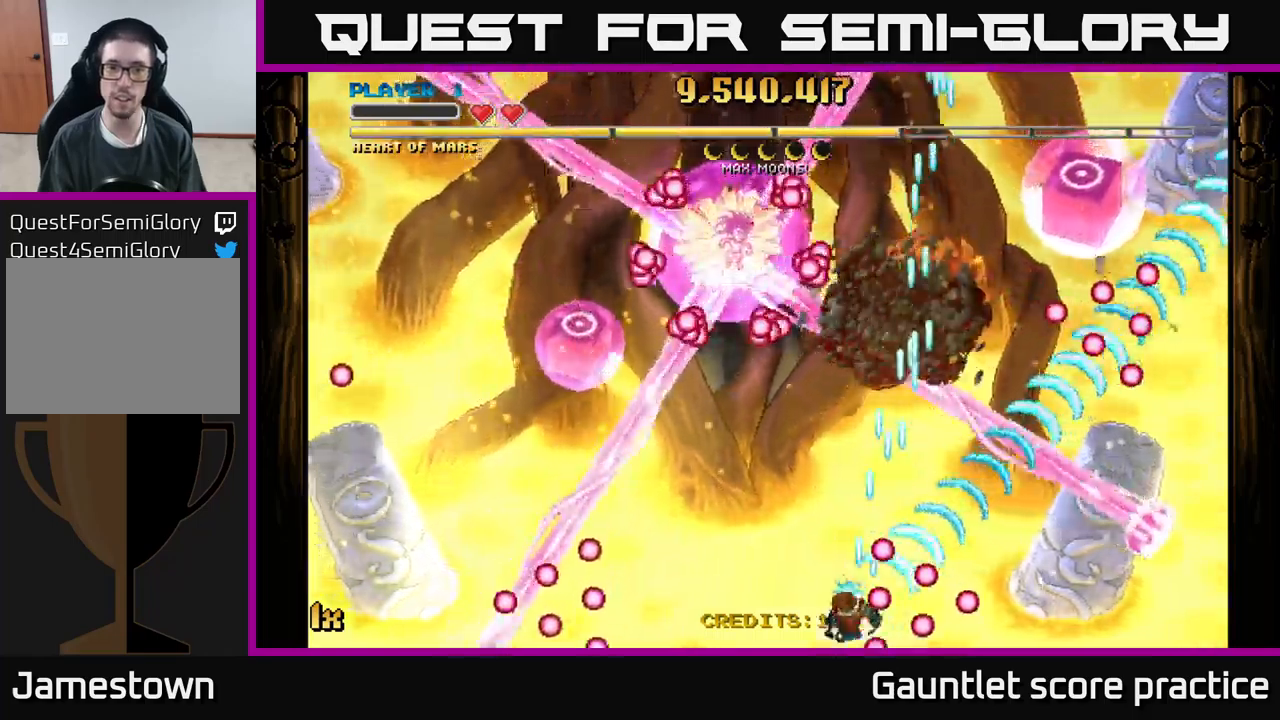
{"buttons": ["A"], "left_stick": "up", "events": [[350, "X", "down"], [350, "left_stick", "up"], [433, "X", "up"]]}
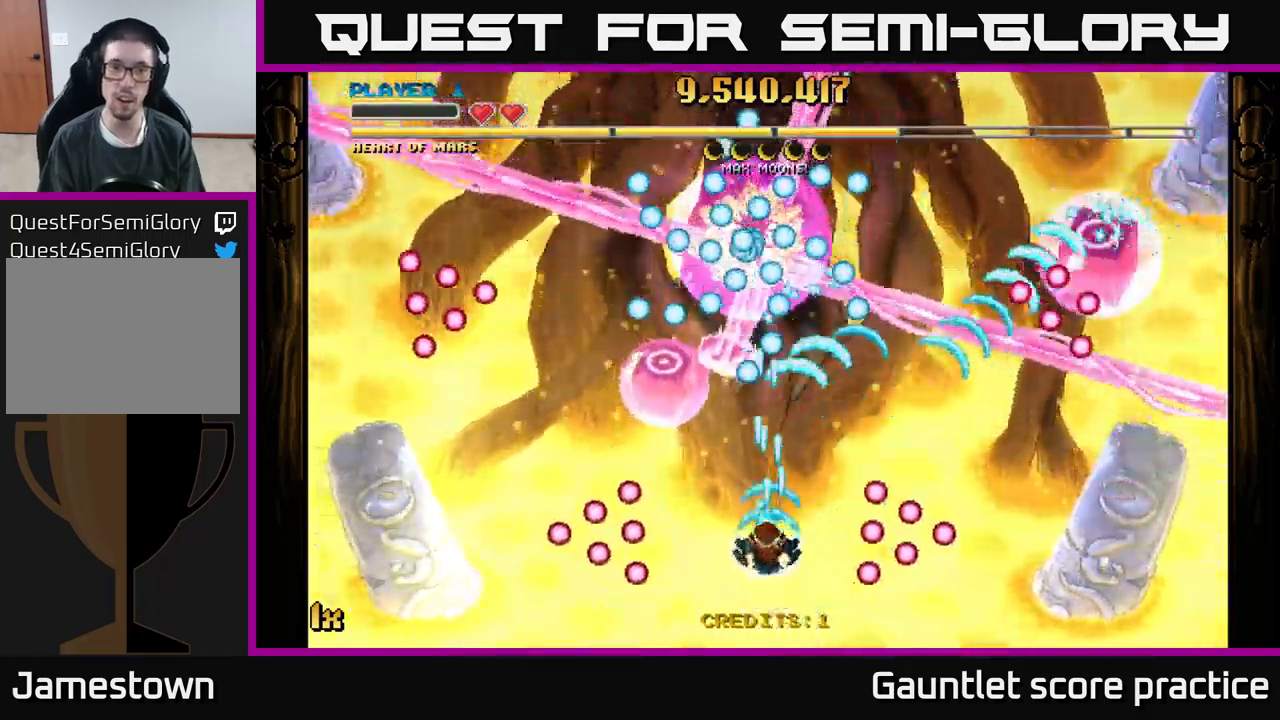
{"buttons": ["A"], "left_stick": "left", "events": [[33, "left_stick", "center"], [117, "left_stick", "down"], [317, "left_stick", "down-right"], [467, "left_stick", "left"]]}
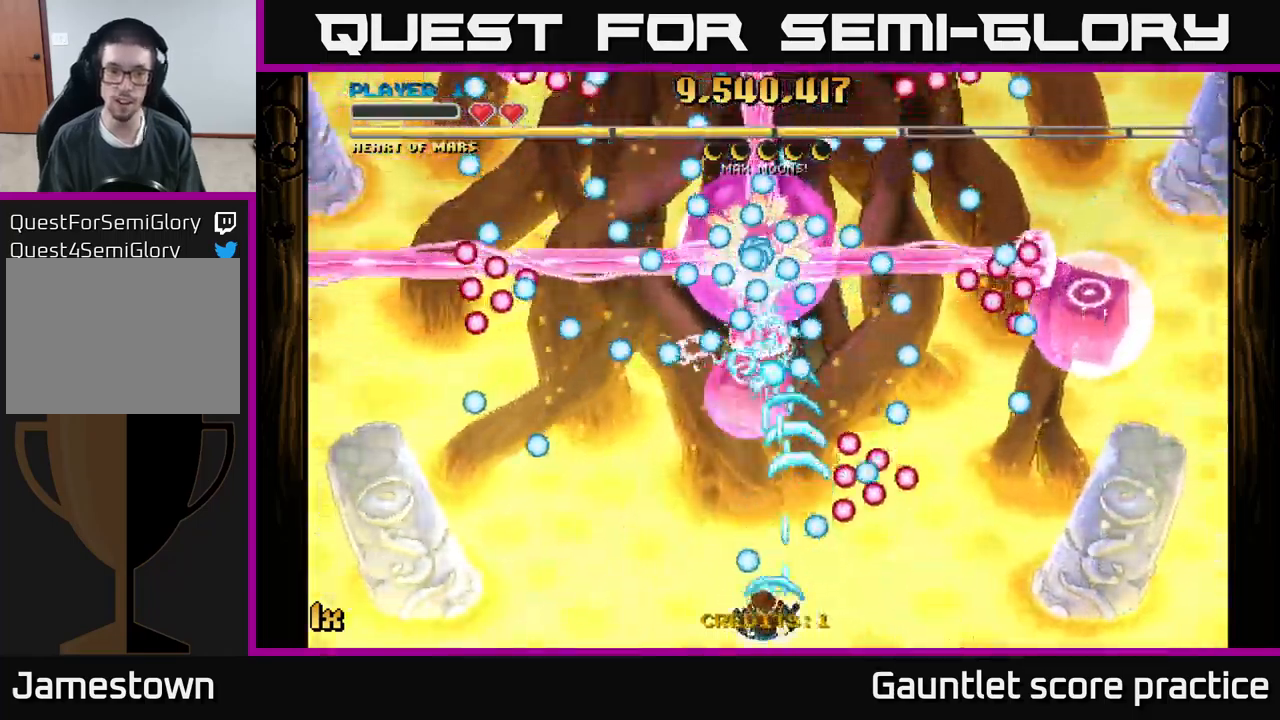
{"buttons": ["A"], "left_stick": "right", "events": [[167, "left_stick", "up-right"], [300, "left_stick", "right"]]}
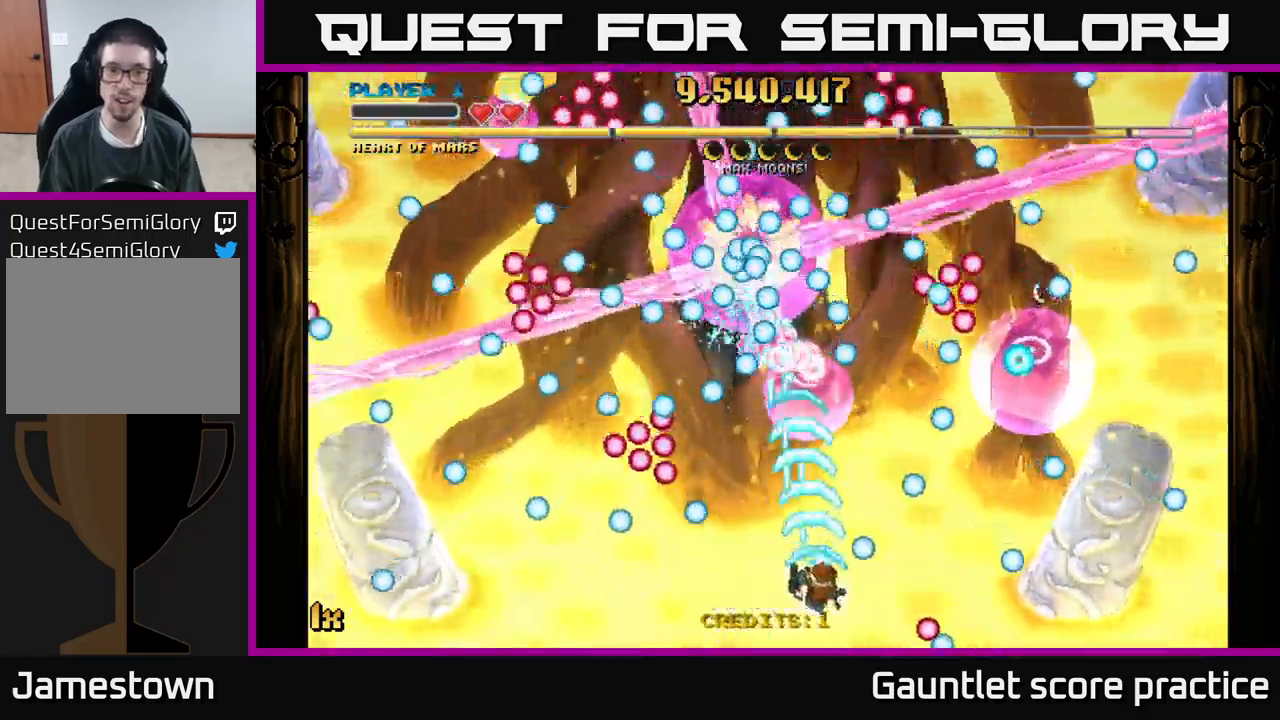
{"buttons": ["A"], "left_stick": "right", "events": [[83, "left_stick", "down-right"], [217, "left_stick", "down-left"], [267, "left_stick", "center"], [383, "left_stick", "down-right"], [467, "left_stick", "right"]]}
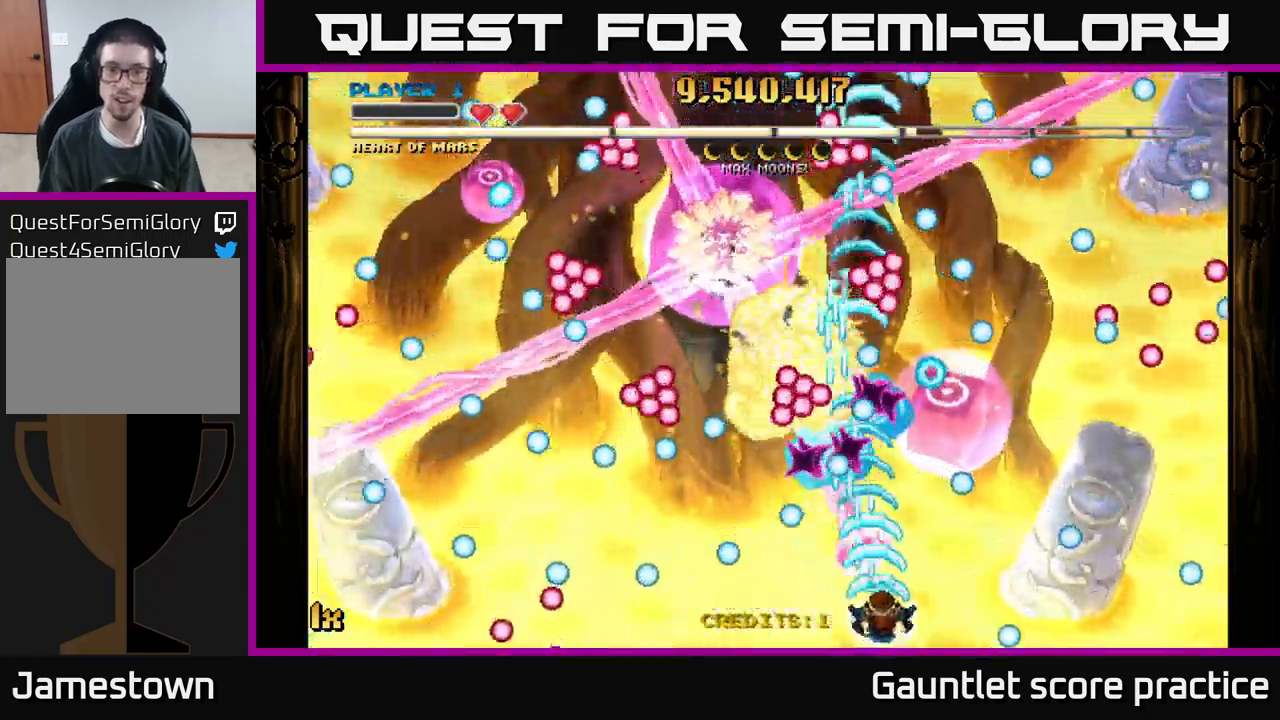
{"buttons": ["A"], "left_stick": "right", "events": [[150, "left_stick", "up"], [267, "left_stick", "down-right"], [400, "left_stick", "right"]]}
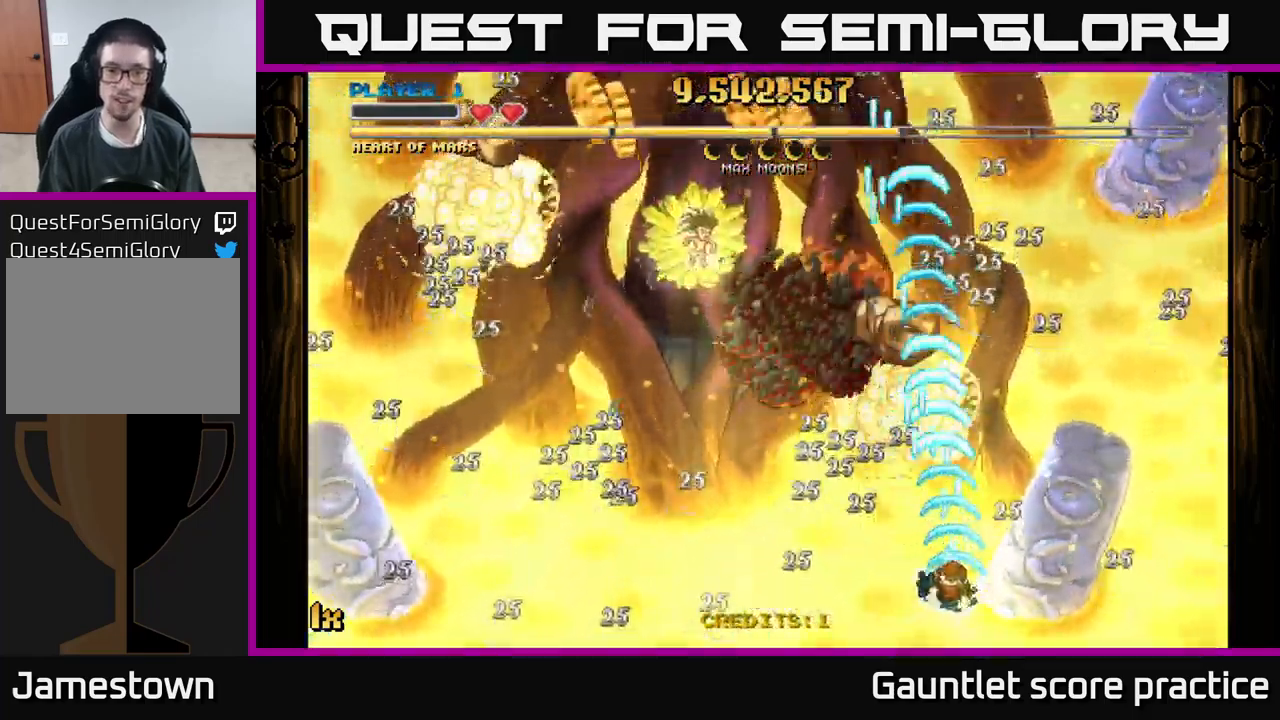
{"buttons": ["A"], "left_stick": "up-right", "events": [[17, "left_stick", "up-left"], [117, "X", "down"], [200, "X", "up"], [500, "left_stick", "up-right"]]}
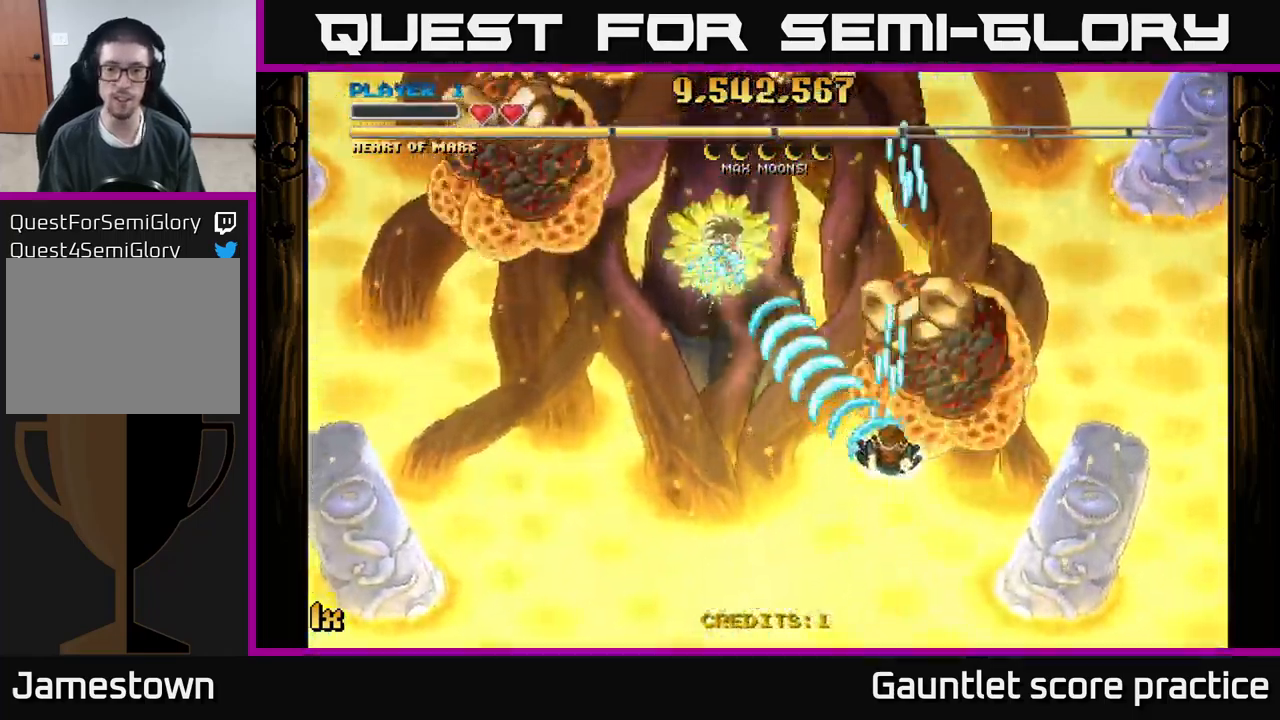
{"buttons": ["A"], "left_stick": "down-left", "events": [[250, "left_stick", "up-left"], [317, "left_stick", "down-left"]]}
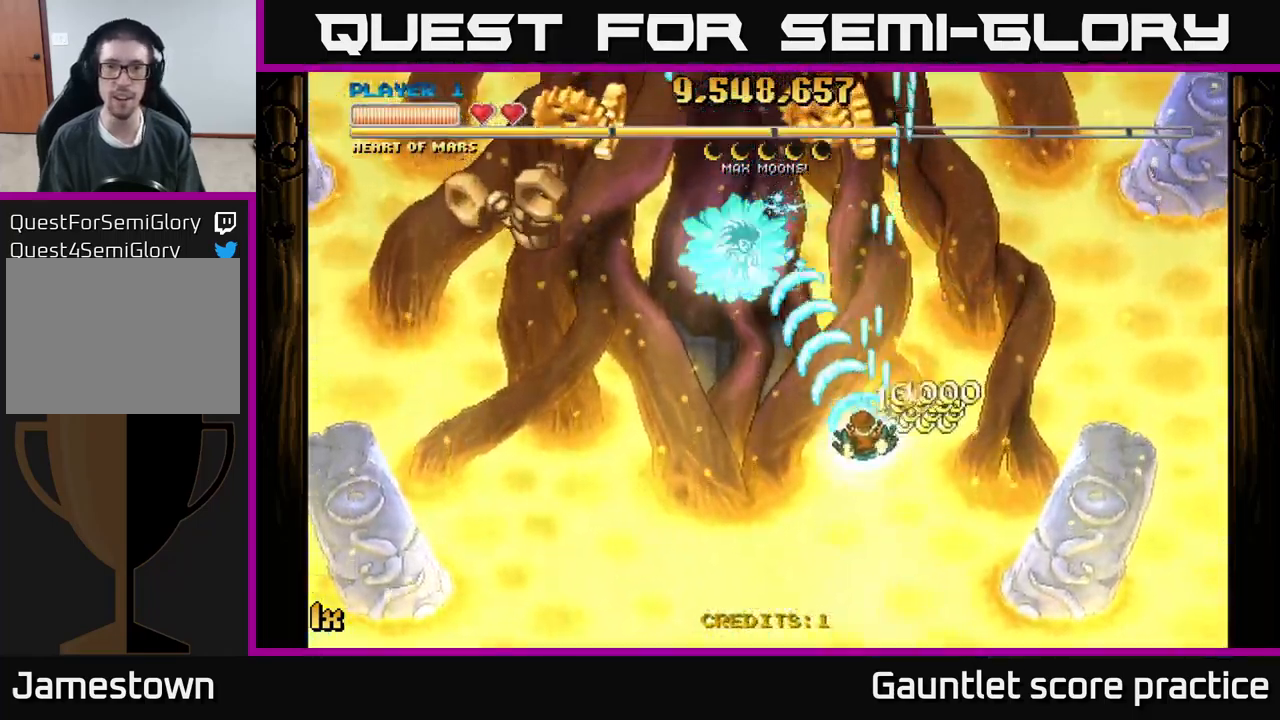
{"buttons": ["A"], "left_stick": "left", "events": [[83, "left_stick", "left"]]}
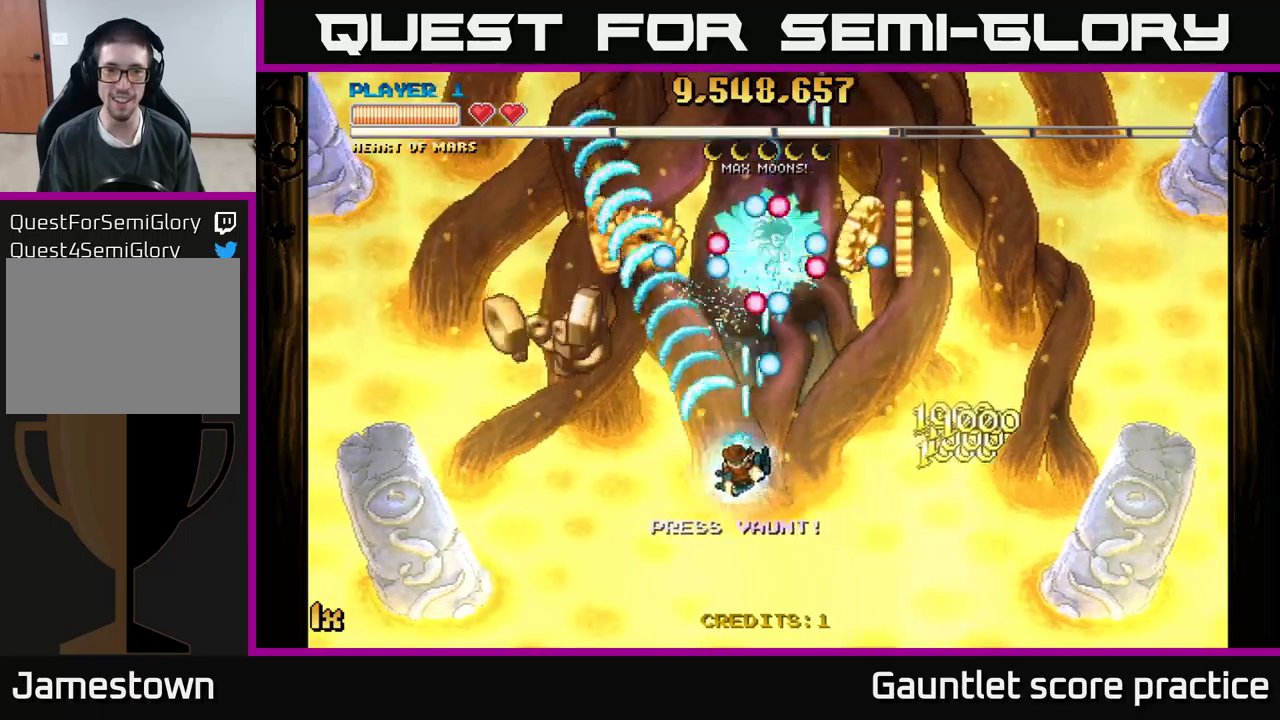
{"buttons": ["A"], "left_stick": "up-left", "events": [[300, "left_stick", "up-left"]]}
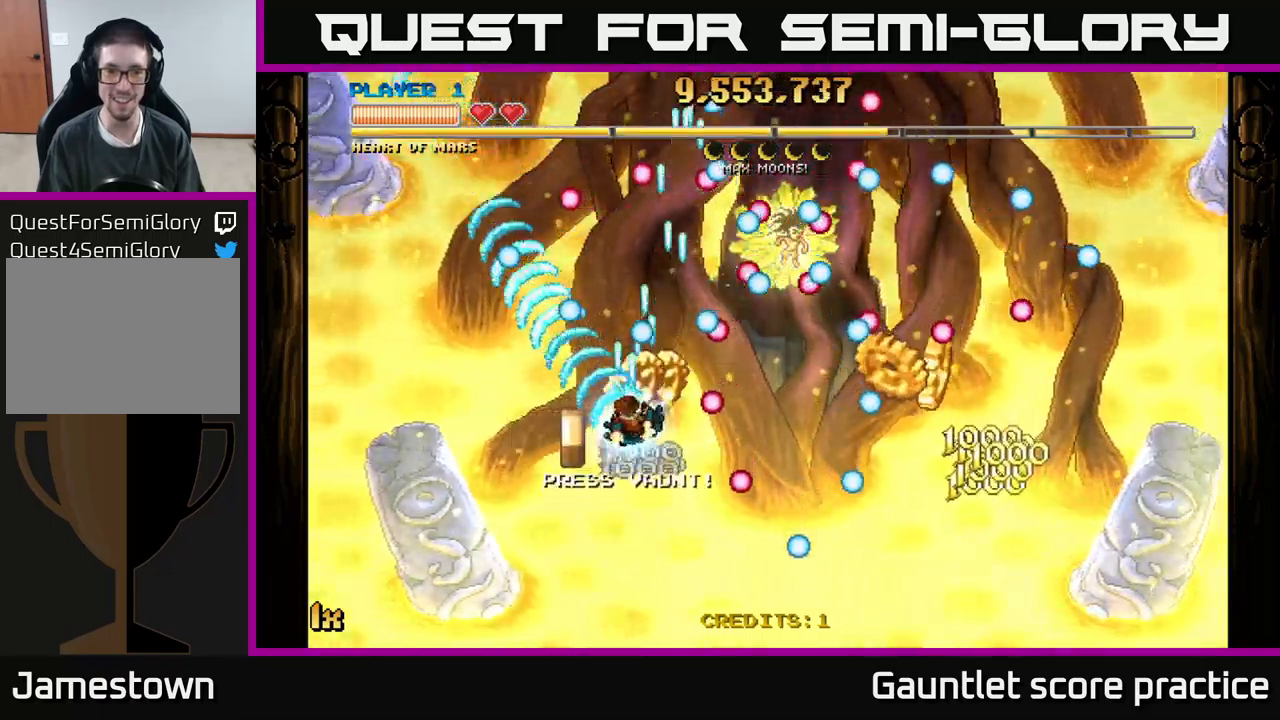
{"buttons": ["A"], "left_stick": "down-right", "events": [[34, "left_stick", "down"], [234, "left_stick", "down-right"]]}
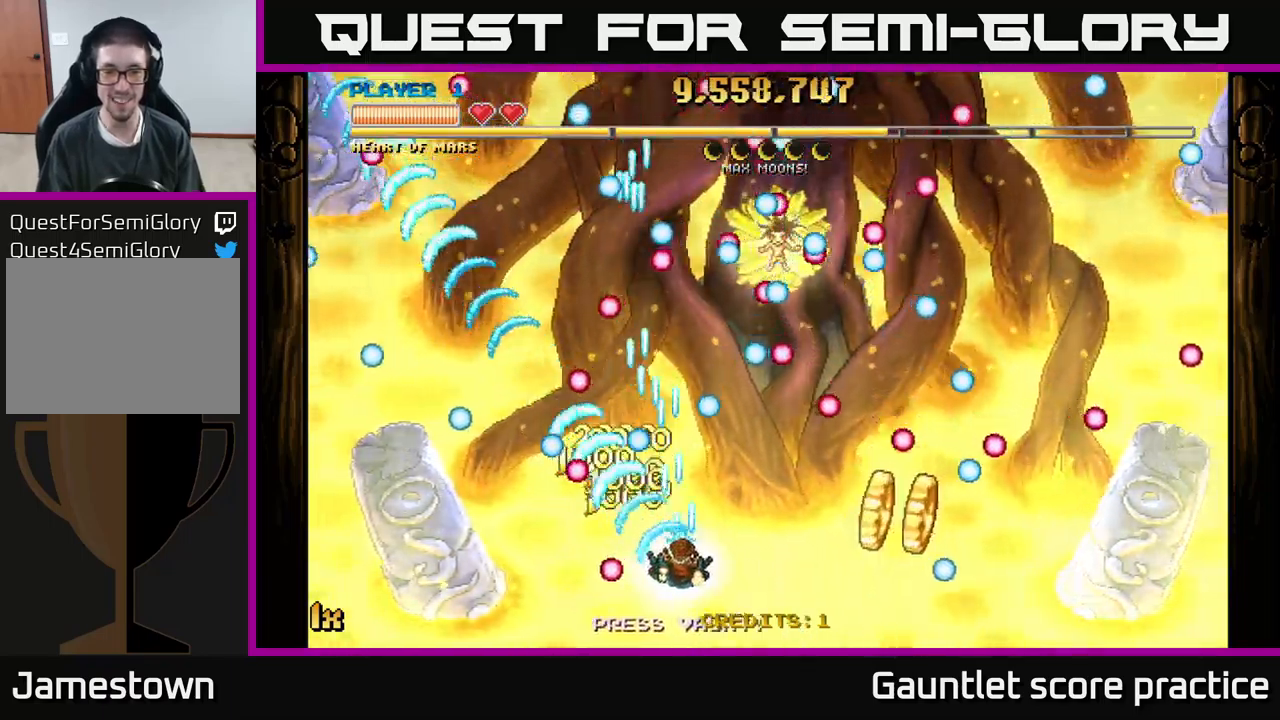
{"buttons": ["A"], "left_stick": "right", "events": [[250, "left_stick", "right"]]}
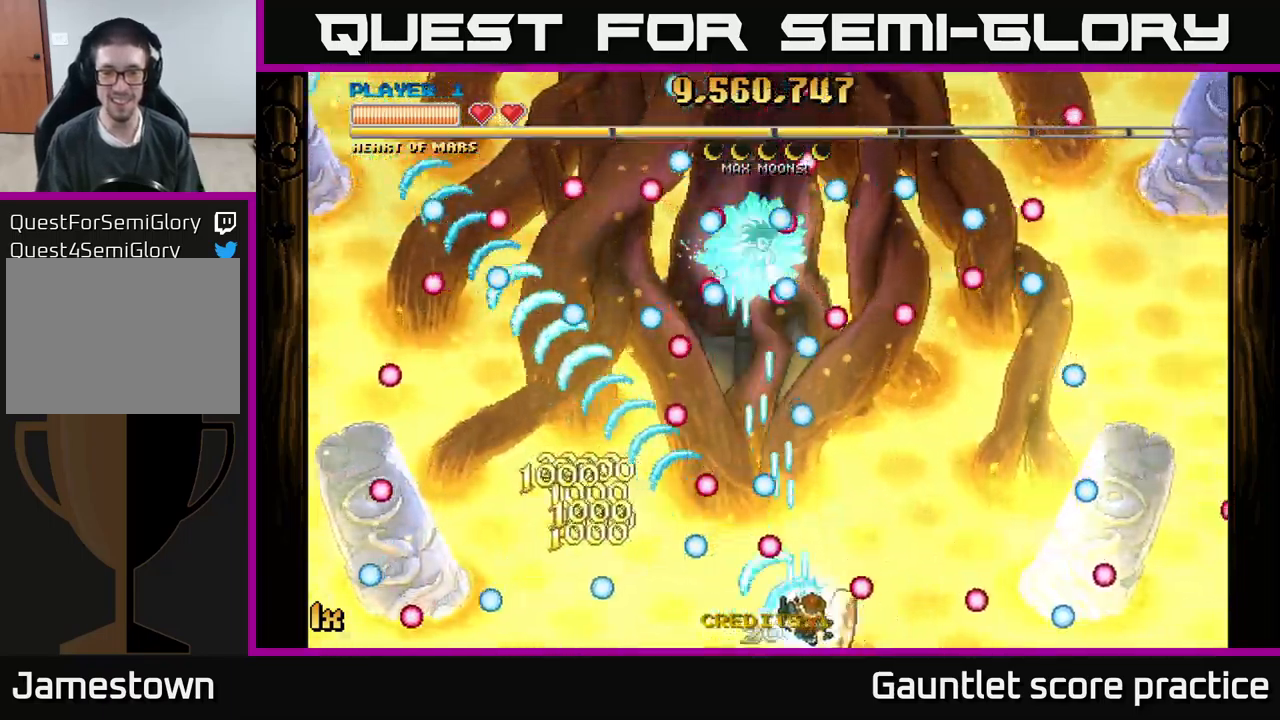
{"buttons": ["A"], "left_stick": "left", "events": [[250, "left_stick", "left"]]}
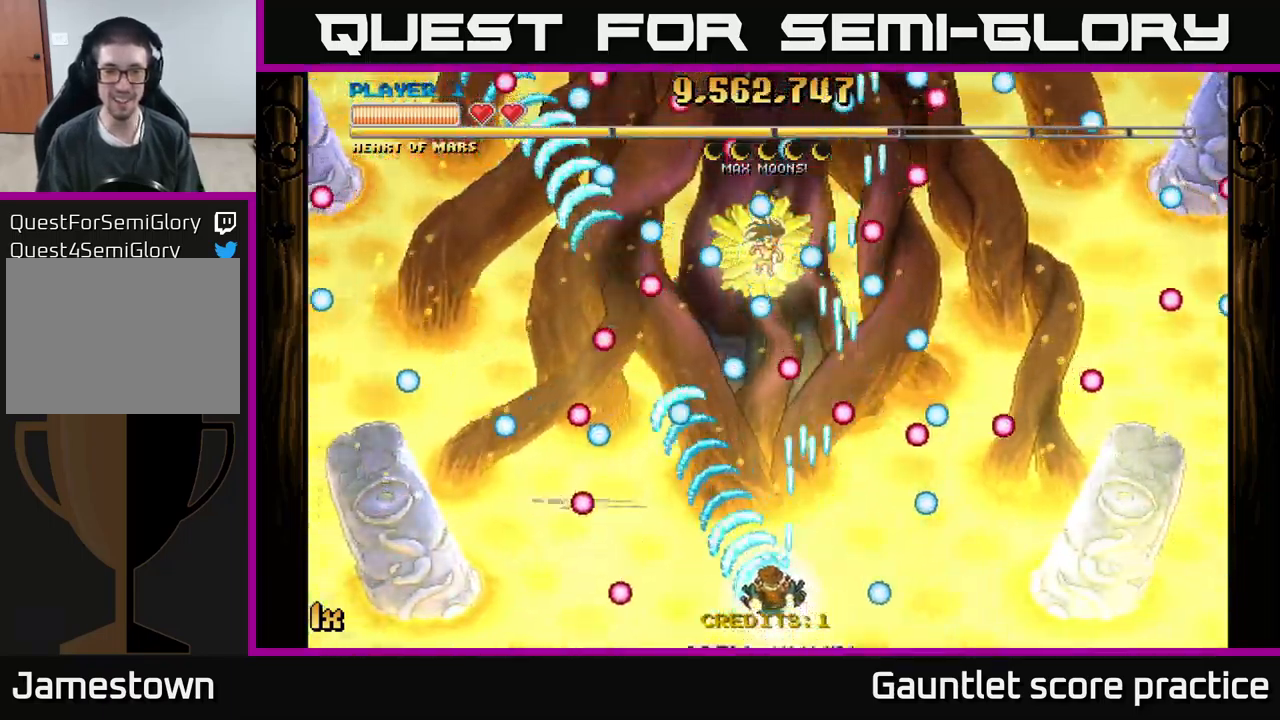
{"buttons": ["A"], "left_stick": "down", "events": [[50, "X", "down"], [50, "left_stick", "up"], [234, "X", "up"], [317, "left_stick", "down"]]}